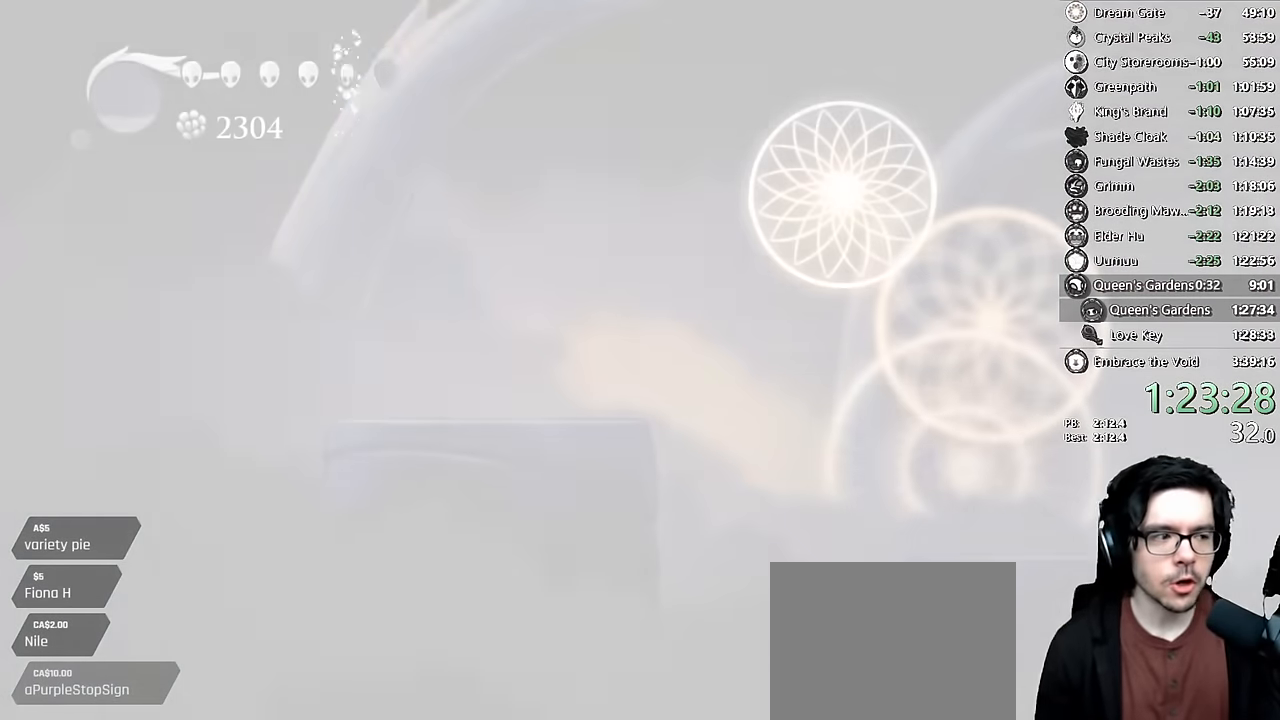
Gameplay with a controller (Xbox layout); each line is a JSON object with the inputs held at the frame after it. "events" lists button and stick changes between this image and that frame as [ms after this image, input, new state], when the widget could be followed in between. Not read: L3 R3.
{"buttons": ["DPAD_RIGHT"], "left_stick": "center", "right_stick": "center", "events": [[384, "R1", "up"], [400, "right_stick", "center"], [434, "DPAD_RIGHT", "down"]]}
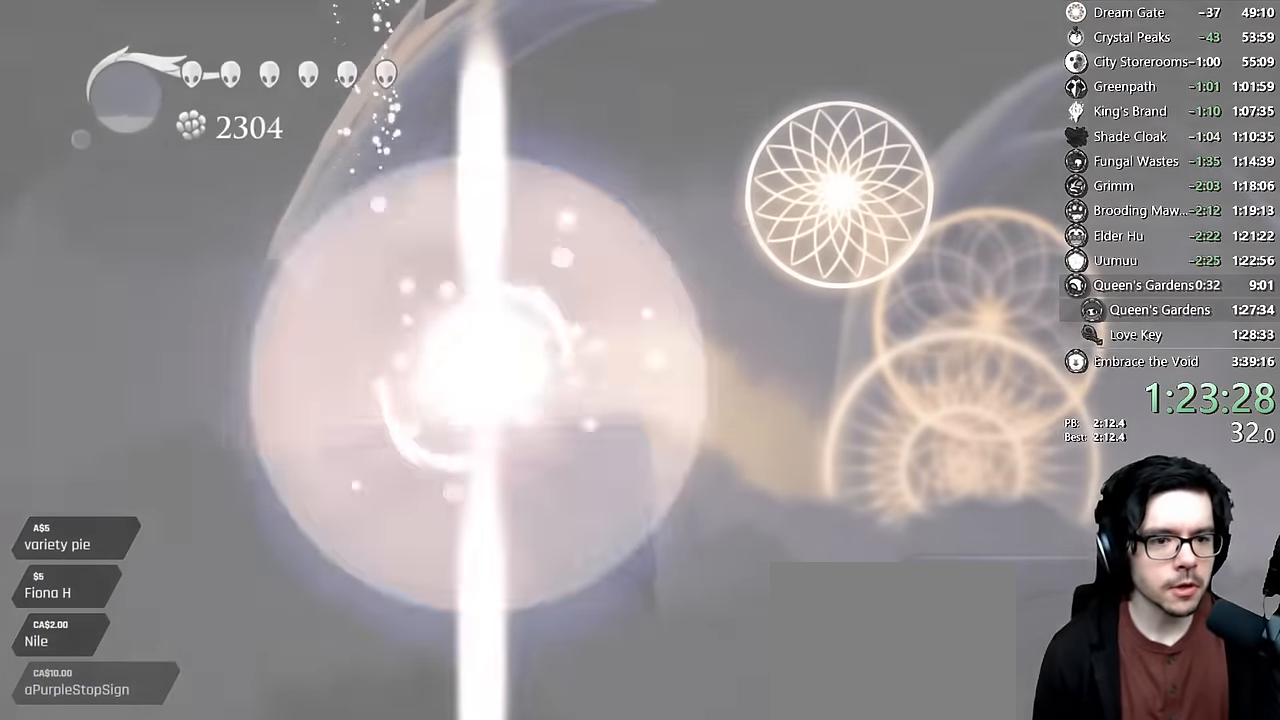
{"buttons": ["A", "DPAD_RIGHT"], "left_stick": "center", "right_stick": "center", "events": [[34, "DPAD_RIGHT", "up"], [167, "A", "down"], [217, "A", "up"], [284, "DPAD_RIGHT", "down"], [300, "A", "down"], [350, "DPAD_RIGHT", "up"], [400, "A", "up"], [483, "A", "down"], [483, "DPAD_RIGHT", "down"]]}
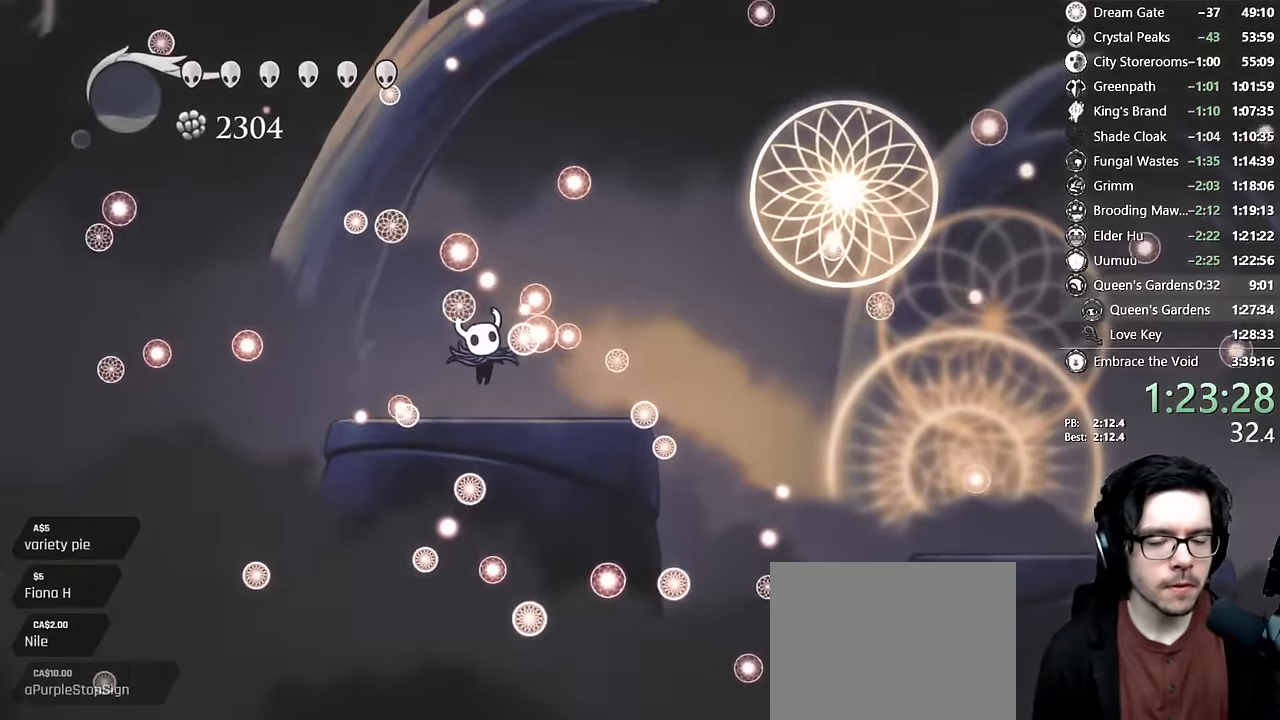
{"buttons": [], "left_stick": "center", "right_stick": "center", "events": [[50, "A", "up"], [66, "DPAD_RIGHT", "up"], [133, "A", "down"], [150, "DPAD_RIGHT", "down"], [216, "A", "up"], [266, "DPAD_RIGHT", "up"], [283, "A", "down"], [366, "A", "up"], [366, "DPAD_RIGHT", "down"], [433, "DPAD_RIGHT", "up"], [450, "A", "down"], [500, "A", "up"]]}
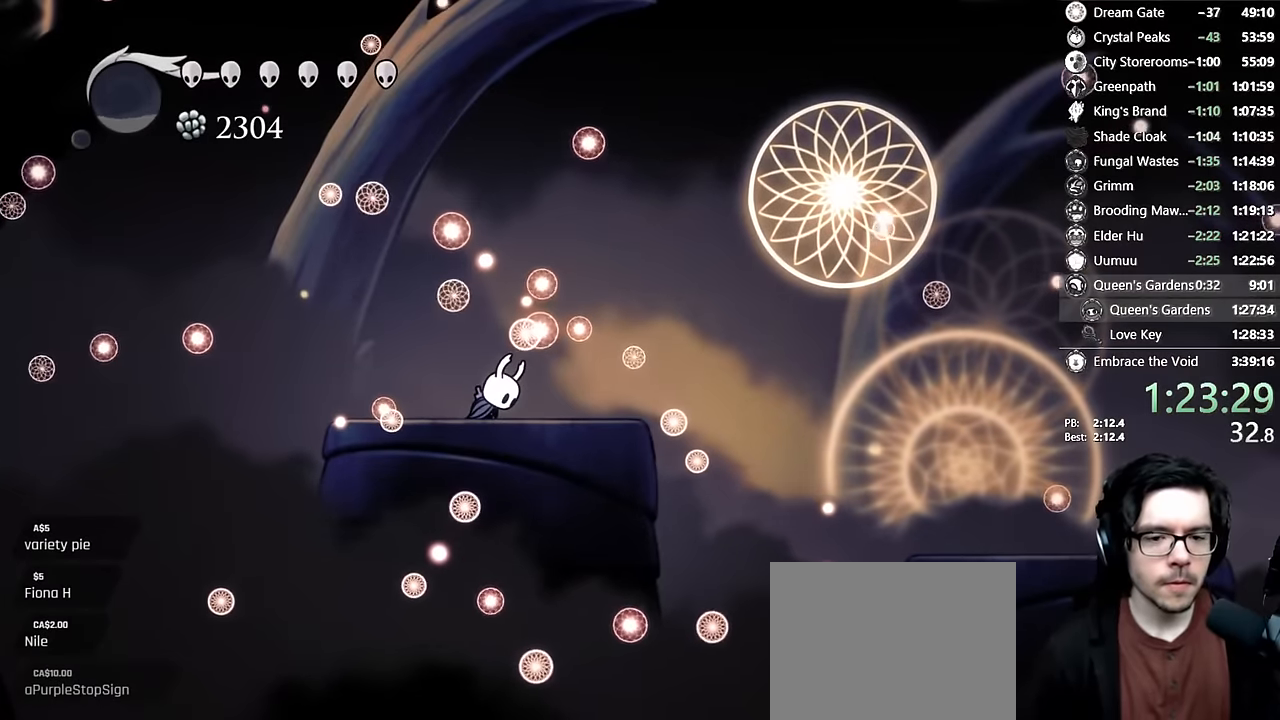
{"buttons": ["A", "DPAD_RIGHT"], "left_stick": "center", "right_stick": "center", "events": [[16, "DPAD_RIGHT", "down"], [83, "A", "down"], [116, "DPAD_RIGHT", "up"], [133, "A", "up"], [200, "A", "down"], [250, "A", "up"], [250, "DPAD_RIGHT", "down"], [333, "DPAD_RIGHT", "up"], [350, "A", "down"], [416, "A", "up"], [483, "A", "down"], [483, "DPAD_RIGHT", "down"]]}
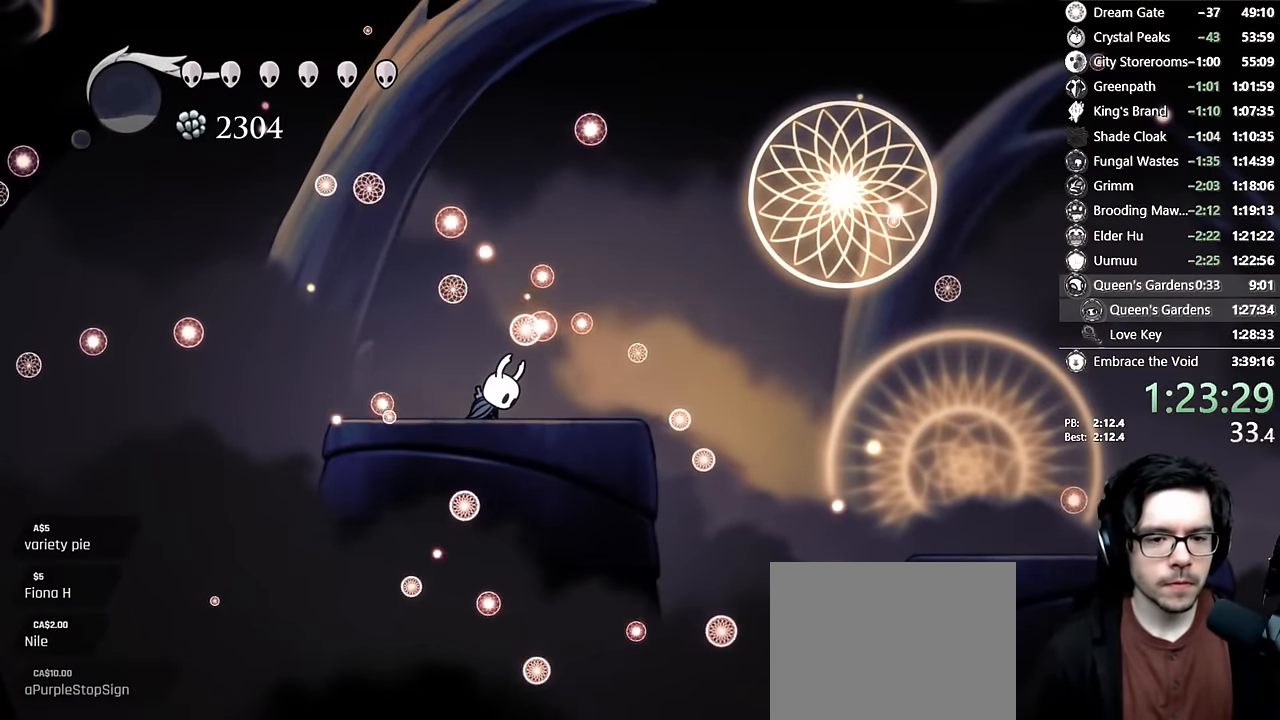
{"buttons": ["A"], "left_stick": "center", "right_stick": "center", "events": [[33, "A", "up"], [33, "DPAD_RIGHT", "up"], [100, "A", "down"], [133, "DPAD_RIGHT", "down"], [166, "A", "up"], [216, "DPAD_RIGHT", "up"], [233, "A", "down"], [283, "A", "up"], [300, "DPAD_RIGHT", "down"], [333, "A", "down"], [366, "A", "up"], [400, "DPAD_RIGHT", "up"], [416, "A", "down"]]}
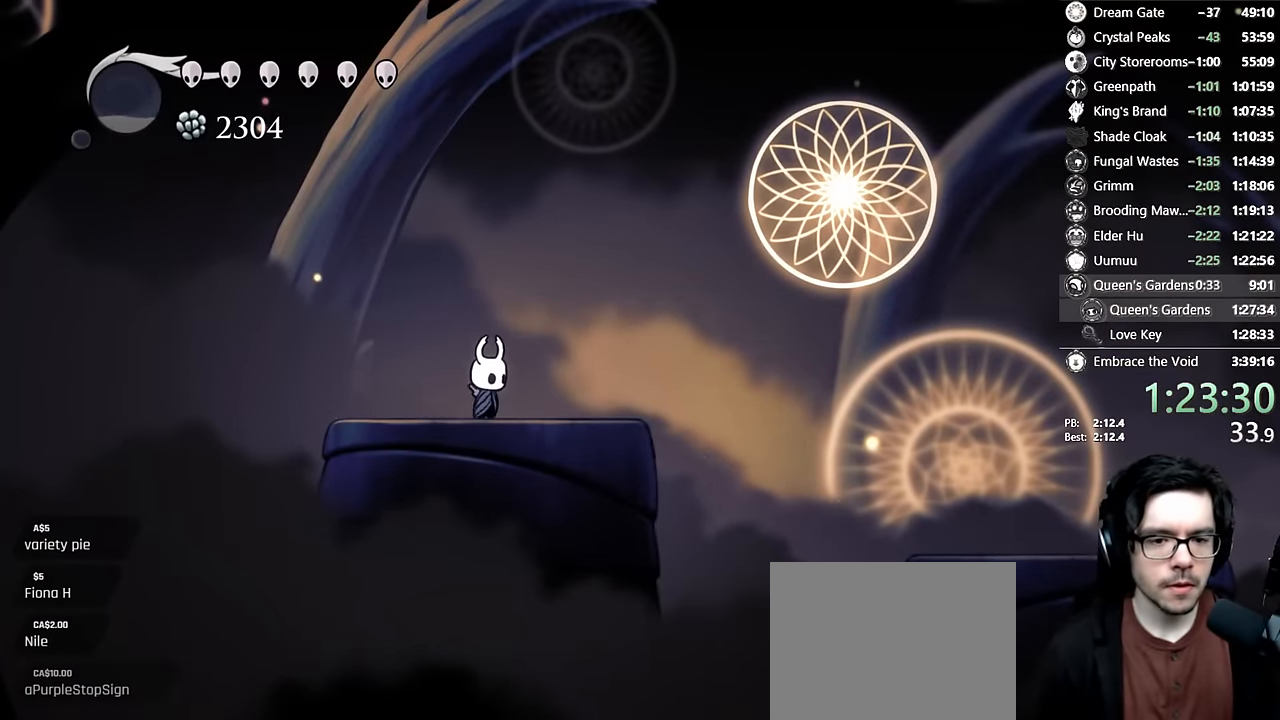
{"buttons": ["L2", "DPAD_RIGHT"], "left_stick": "center", "right_stick": "center", "events": [[16, "A", "up"], [100, "DPAD_RIGHT", "down"], [166, "L2", "down"]]}
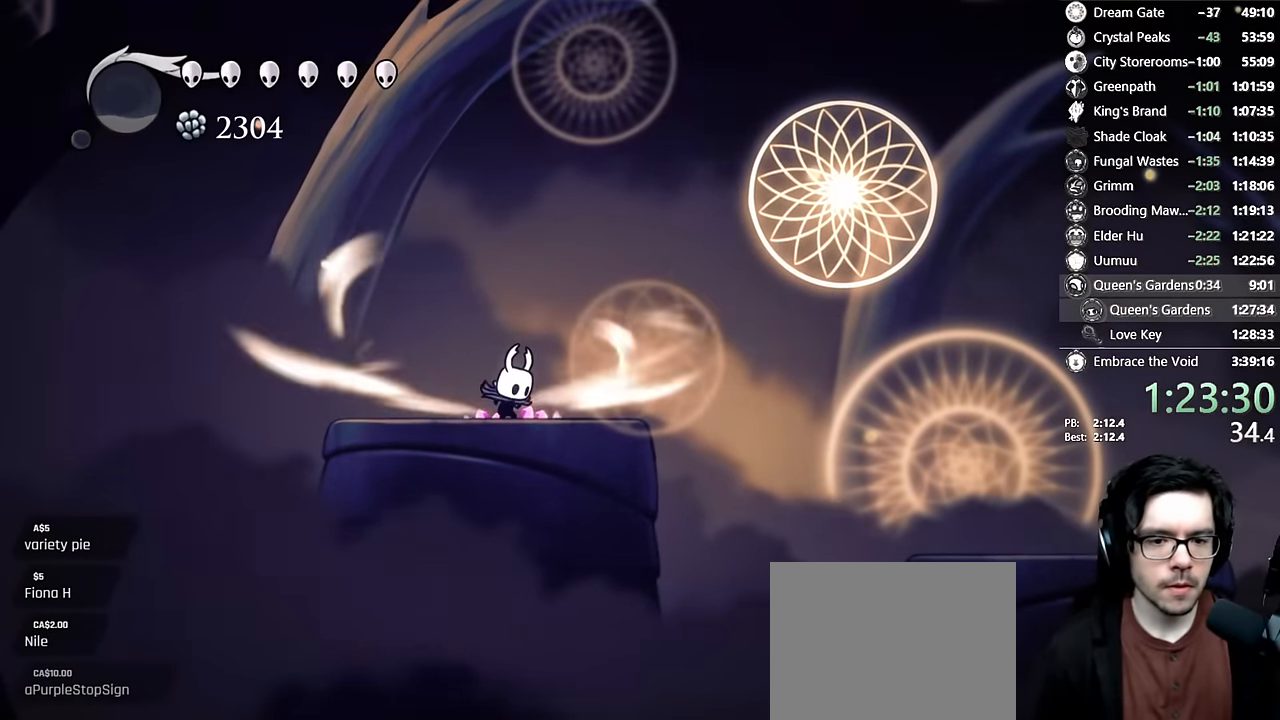
{"buttons": ["L2", "DPAD_RIGHT"], "left_stick": "center", "right_stick": "center", "events": []}
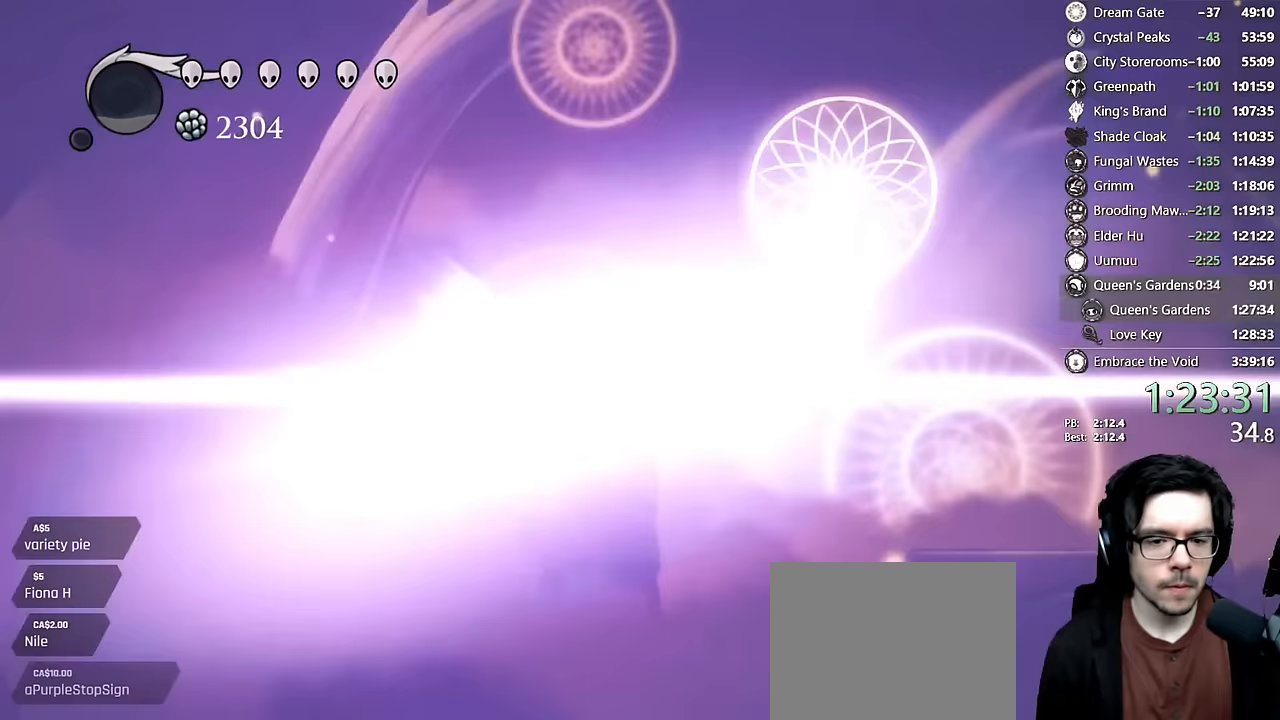
{"buttons": ["DPAD_RIGHT"], "left_stick": "center", "right_stick": "center", "events": [[16, "L2", "up"]]}
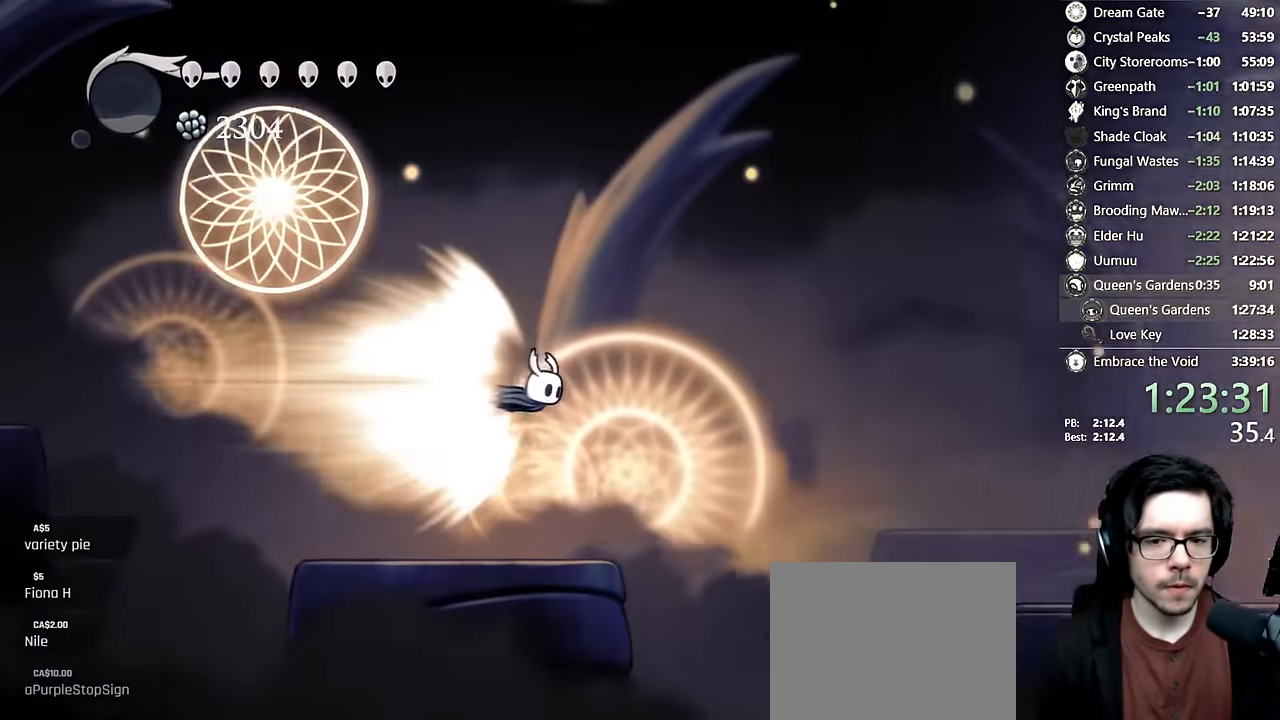
{"buttons": ["R2", "DPAD_RIGHT"], "left_stick": "center", "right_stick": "center", "events": [[333, "R2", "down"]]}
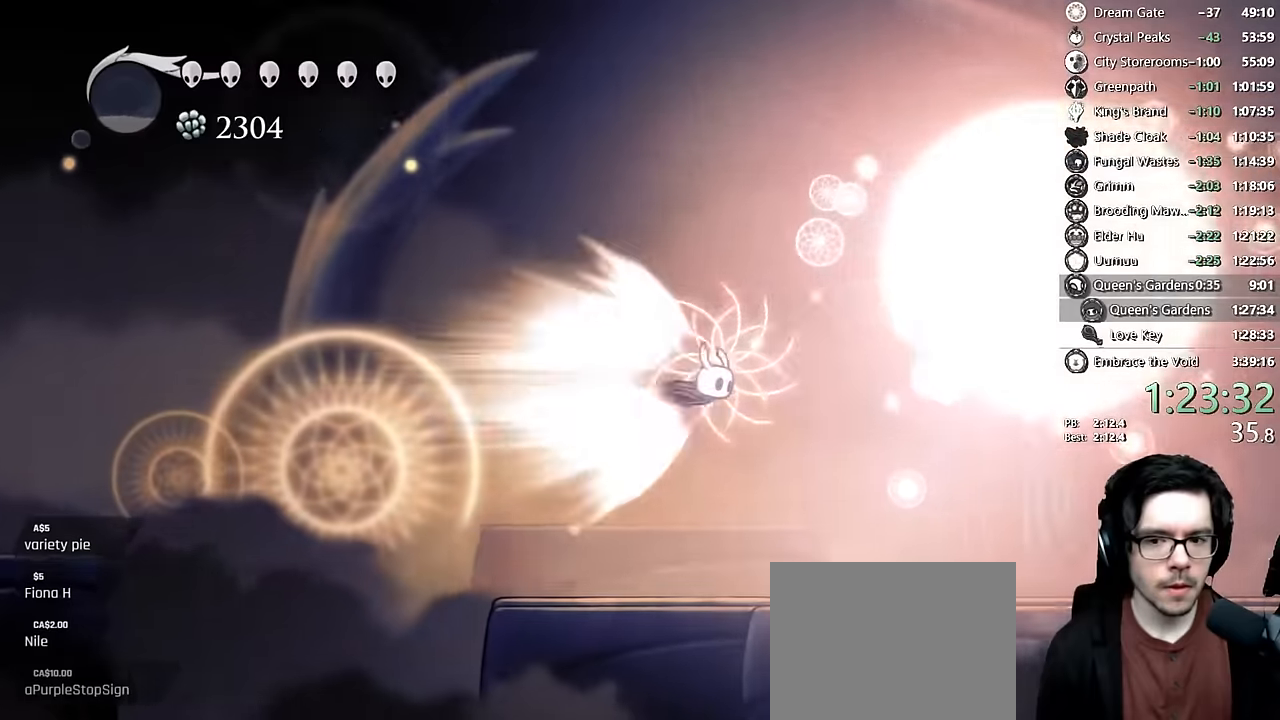
{"buttons": [], "left_stick": "center", "right_stick": "center", "events": [[33, "R2", "up"], [50, "A", "down"], [300, "A", "up"], [383, "DPAD_RIGHT", "up"]]}
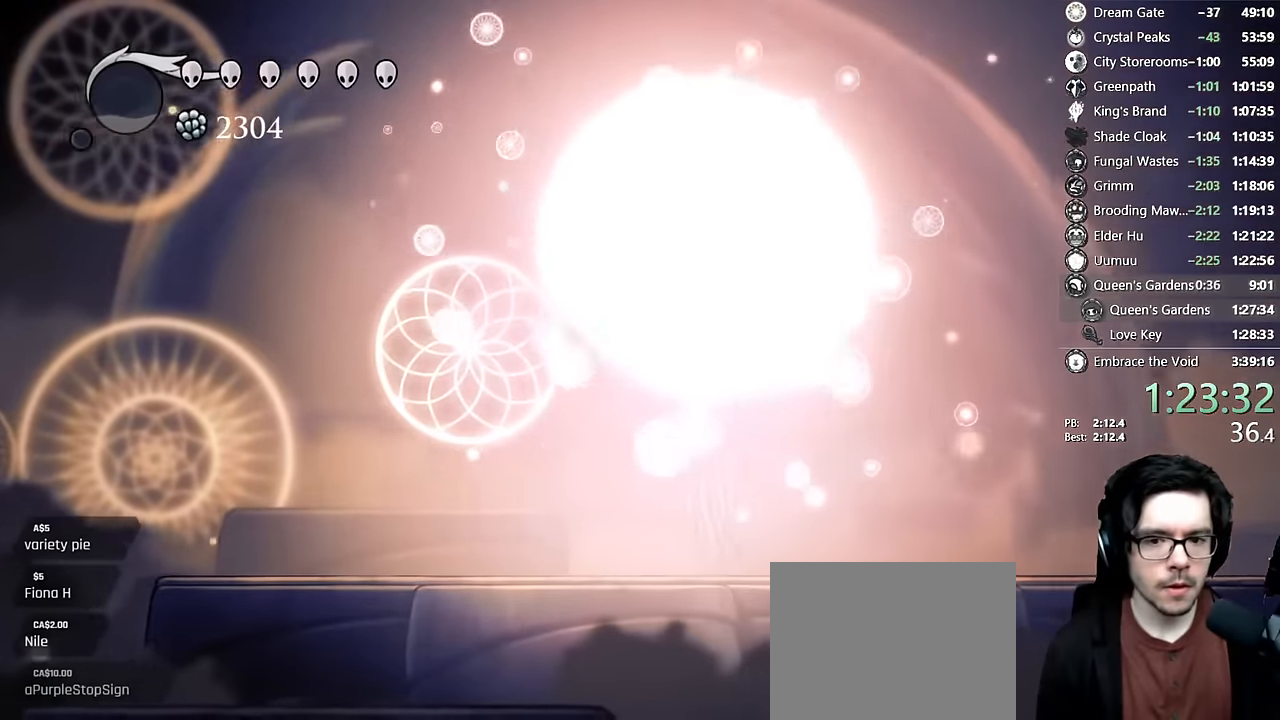
{"buttons": ["X", "DPAD_RIGHT"], "left_stick": "center", "right_stick": "center", "events": [[50, "DPAD_RIGHT", "down"], [116, "X", "down"], [216, "DPAD_RIGHT", "up"], [350, "X", "up"], [433, "DPAD_RIGHT", "down"], [500, "X", "down"]]}
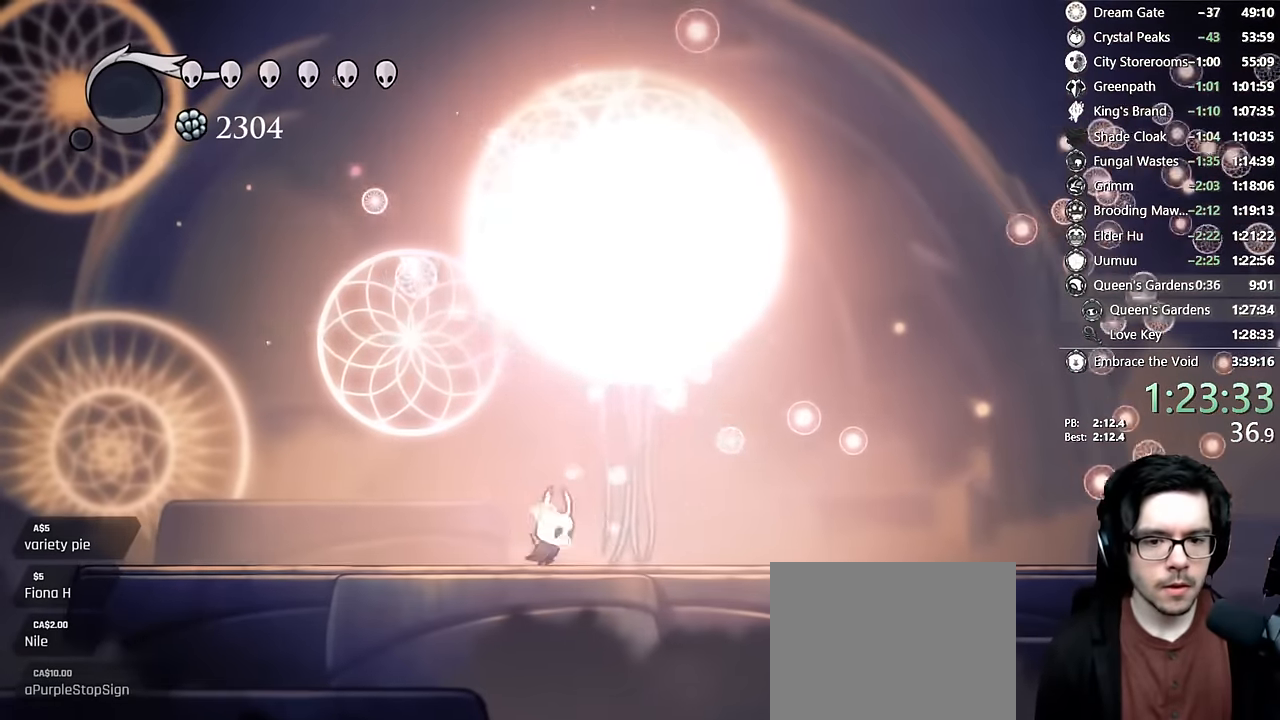
{"buttons": ["X"], "left_stick": "center", "right_stick": "center", "events": [[33, "DPAD_RIGHT", "up"], [266, "X", "up"], [316, "DPAD_RIGHT", "down"], [400, "X", "down"], [450, "DPAD_RIGHT", "up"]]}
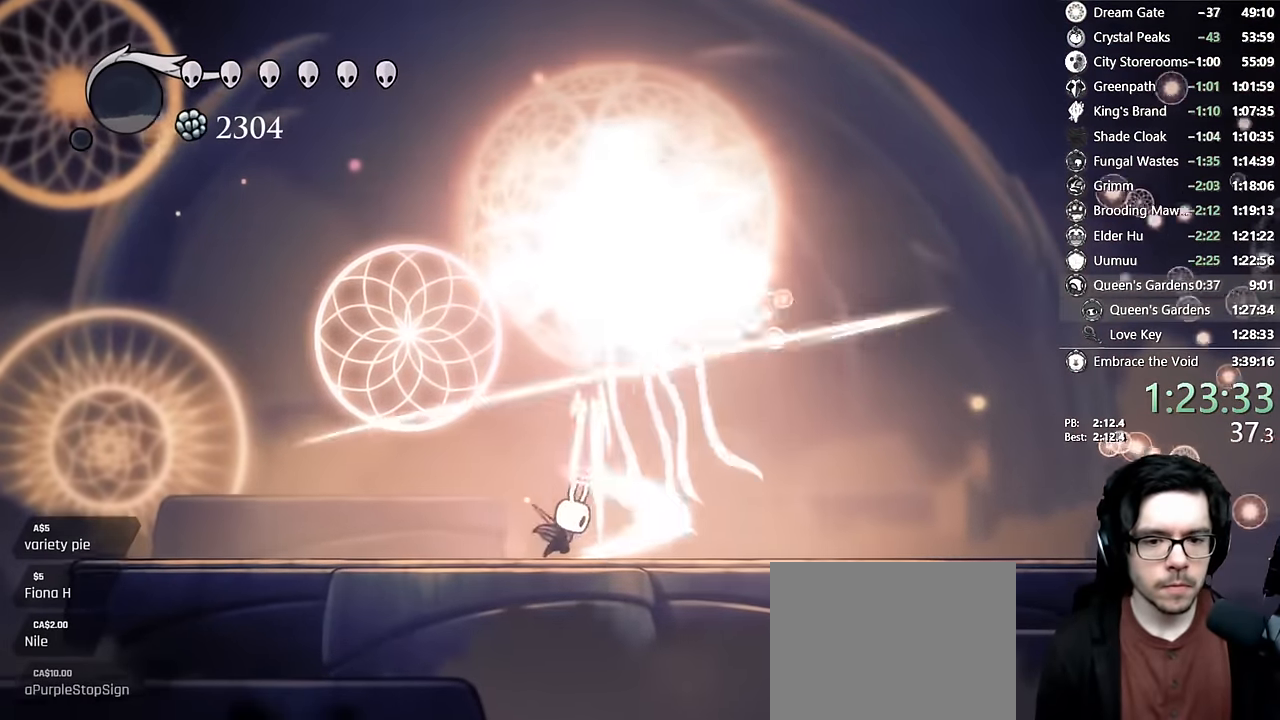
{"buttons": ["X"], "left_stick": "center", "right_stick": "center", "events": [[166, "X", "up"], [250, "DPAD_RIGHT", "down"], [300, "X", "down"], [333, "DPAD_RIGHT", "up"]]}
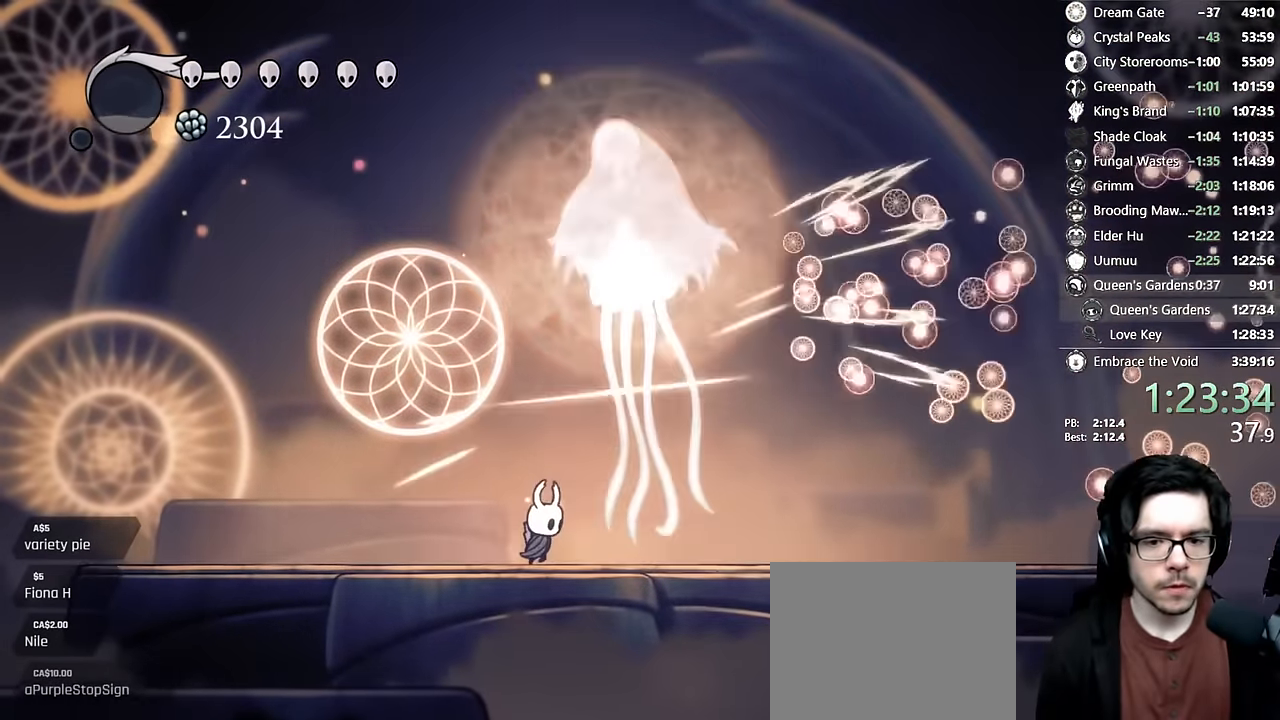
{"buttons": [], "left_stick": "center", "right_stick": "center", "events": [[50, "X", "up"], [150, "DPAD_RIGHT", "down"], [166, "X", "down"], [216, "DPAD_RIGHT", "up"], [466, "X", "up"]]}
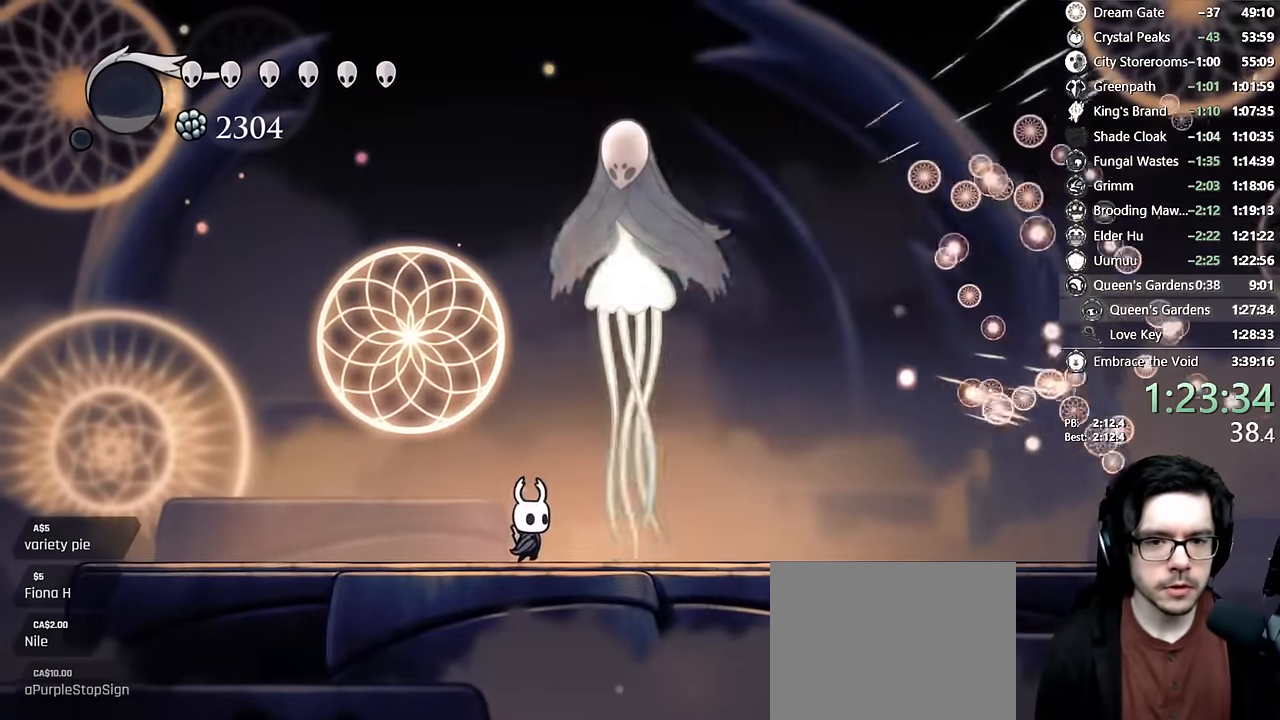
{"buttons": ["DPAD_RIGHT"], "left_stick": "center", "right_stick": "center", "events": [[66, "DPAD_RIGHT", "down"], [116, "X", "down"], [133, "DPAD_RIGHT", "up"], [400, "X", "up"], [466, "DPAD_RIGHT", "down"]]}
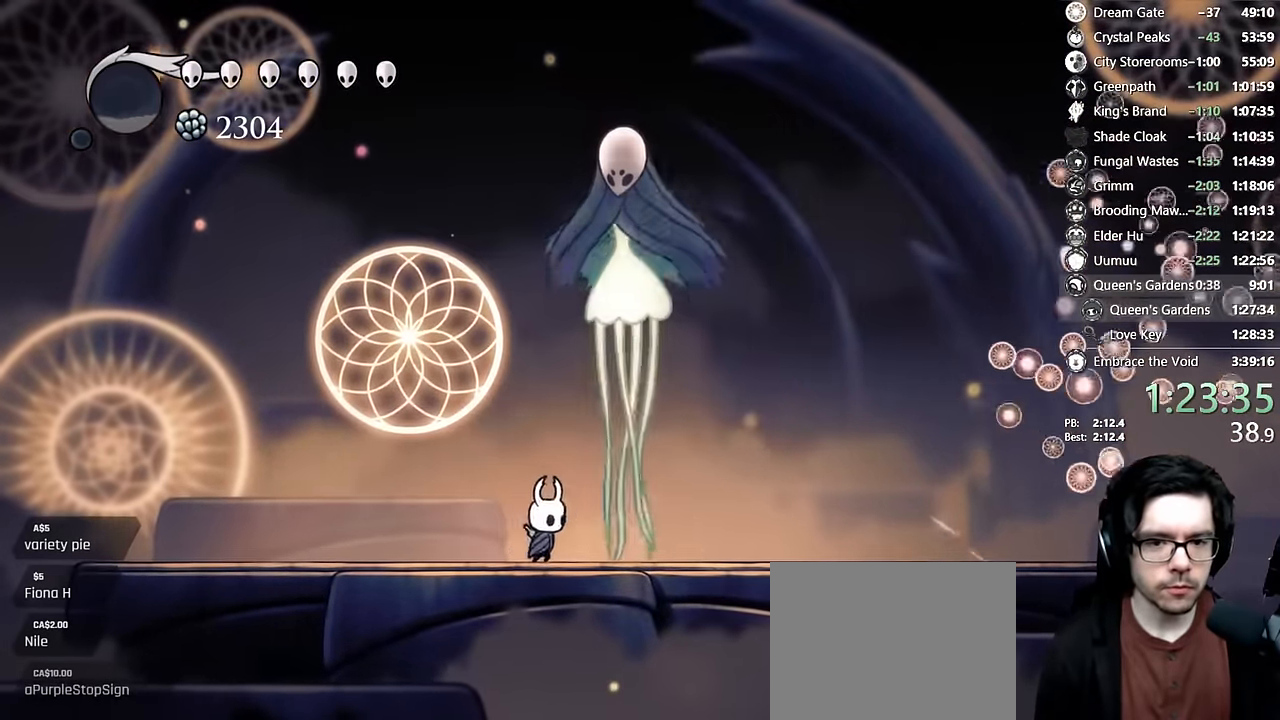
{"buttons": ["X"], "left_stick": "center", "right_stick": "center", "events": [[50, "DPAD_RIGHT", "up"], [50, "X", "down"], [333, "X", "up"], [350, "DPAD_RIGHT", "down"], [433, "DPAD_RIGHT", "up"], [433, "X", "down"]]}
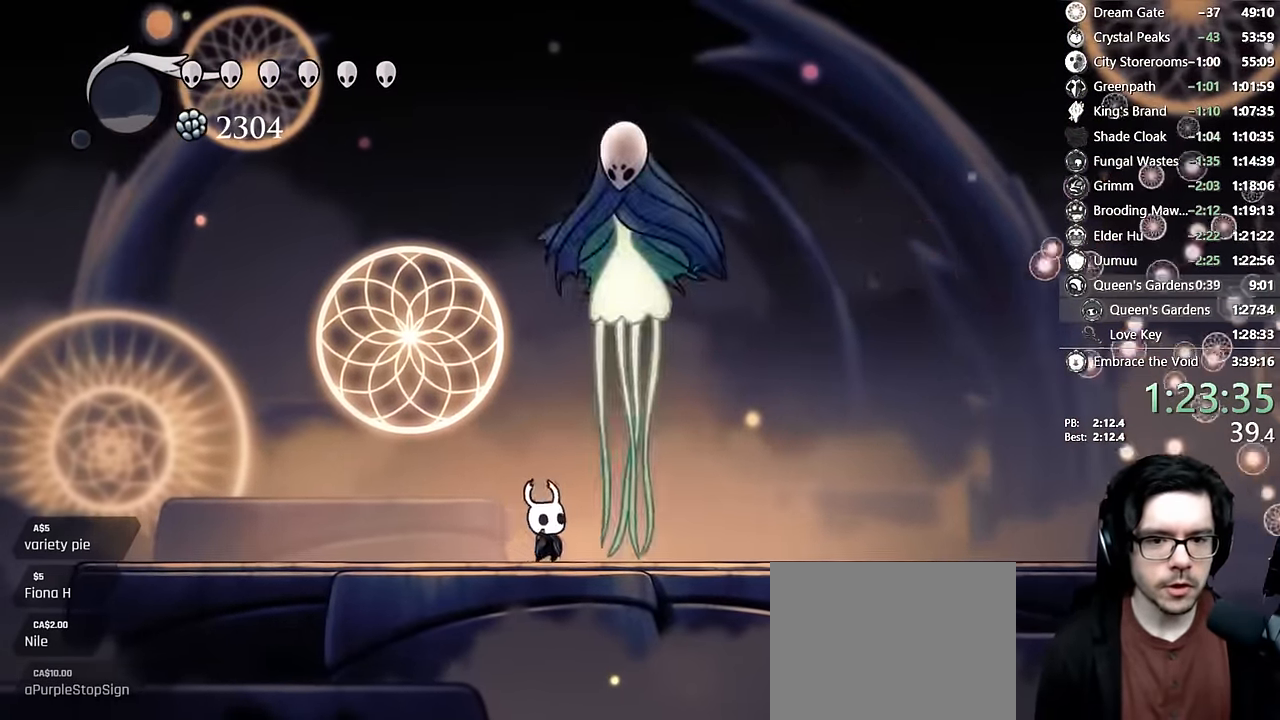
{"buttons": ["X"], "left_stick": "center", "right_stick": "center", "events": [[216, "X", "up"], [250, "DPAD_RIGHT", "down"], [350, "DPAD_RIGHT", "up"], [350, "X", "down"]]}
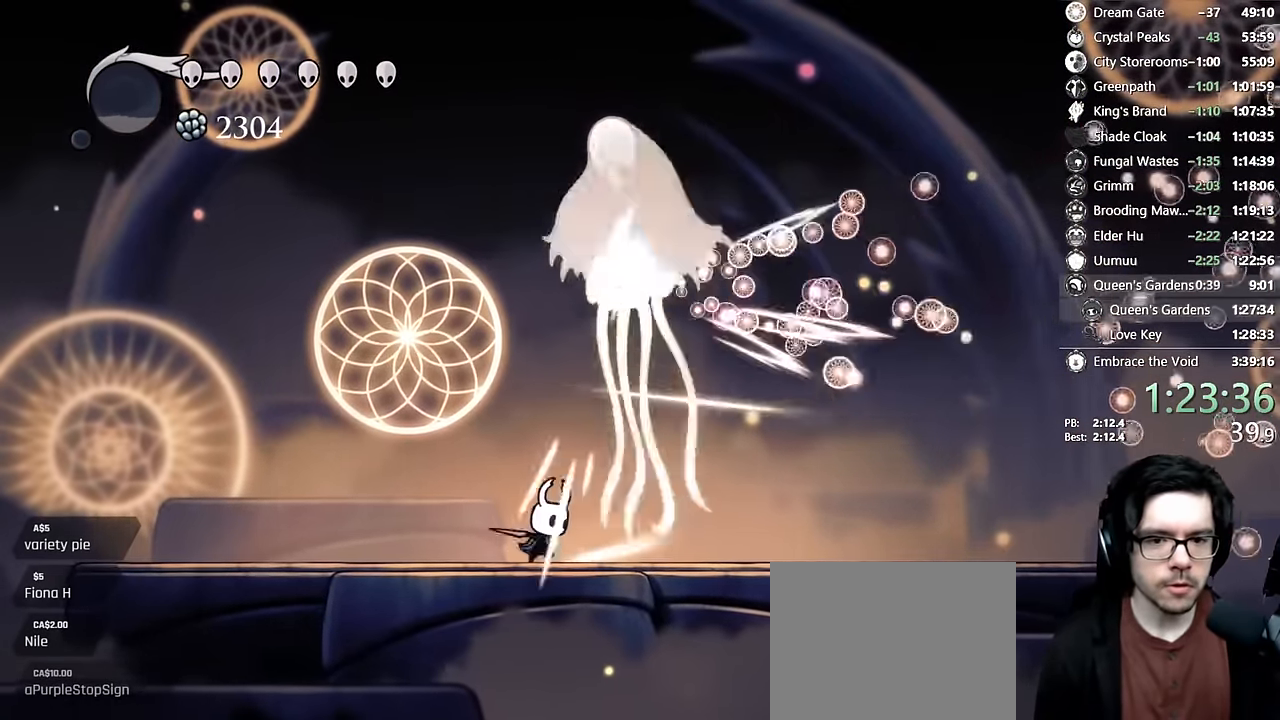
{"buttons": [], "left_stick": "center", "right_stick": "center", "events": [[133, "X", "up"], [183, "DPAD_RIGHT", "down"], [266, "X", "down"], [283, "DPAD_RIGHT", "up"], [483, "X", "up"]]}
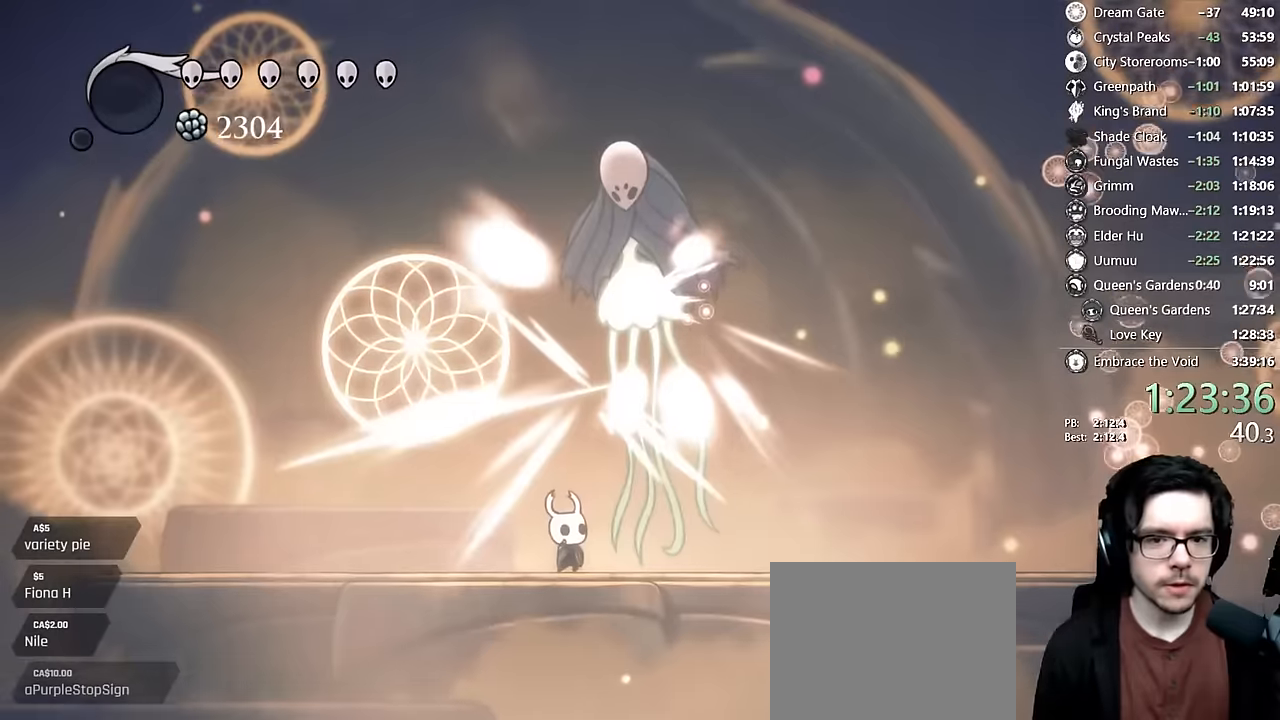
{"buttons": ["B"], "left_stick": "center", "right_stick": "center", "events": [[183, "B", "down"]]}
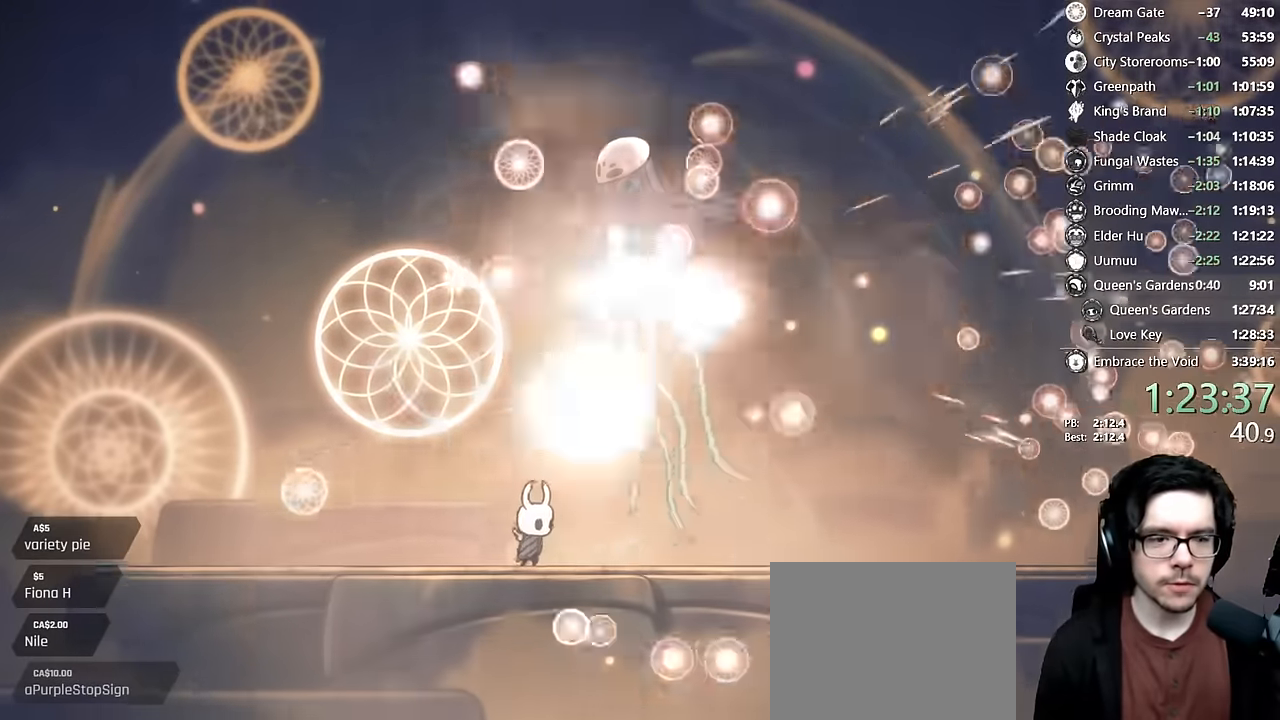
{"buttons": ["B"], "left_stick": "center", "right_stick": "center", "events": []}
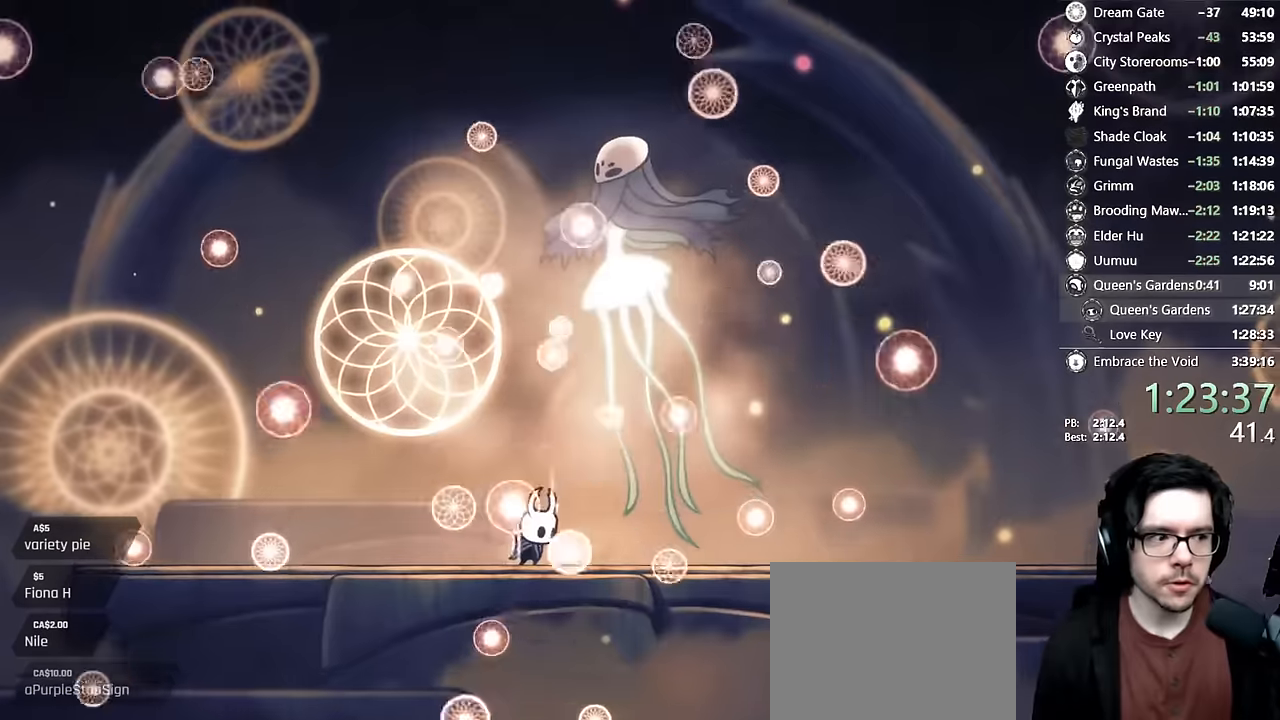
{"buttons": ["B"], "left_stick": "center", "right_stick": "center", "events": [[217, "L1", "down"], [217, "left_stick", "up-right"], [267, "L1", "up"], [267, "left_stick", "center"]]}
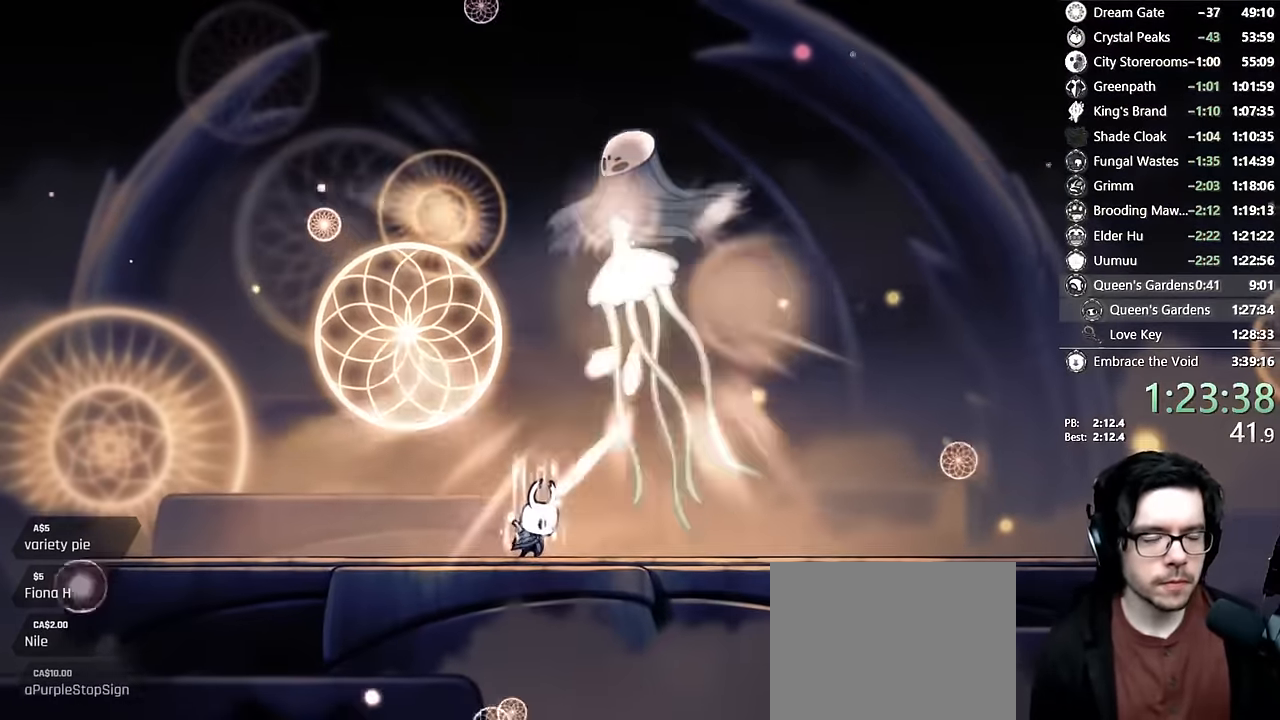
{"buttons": ["B"], "left_stick": "center", "right_stick": "center", "events": []}
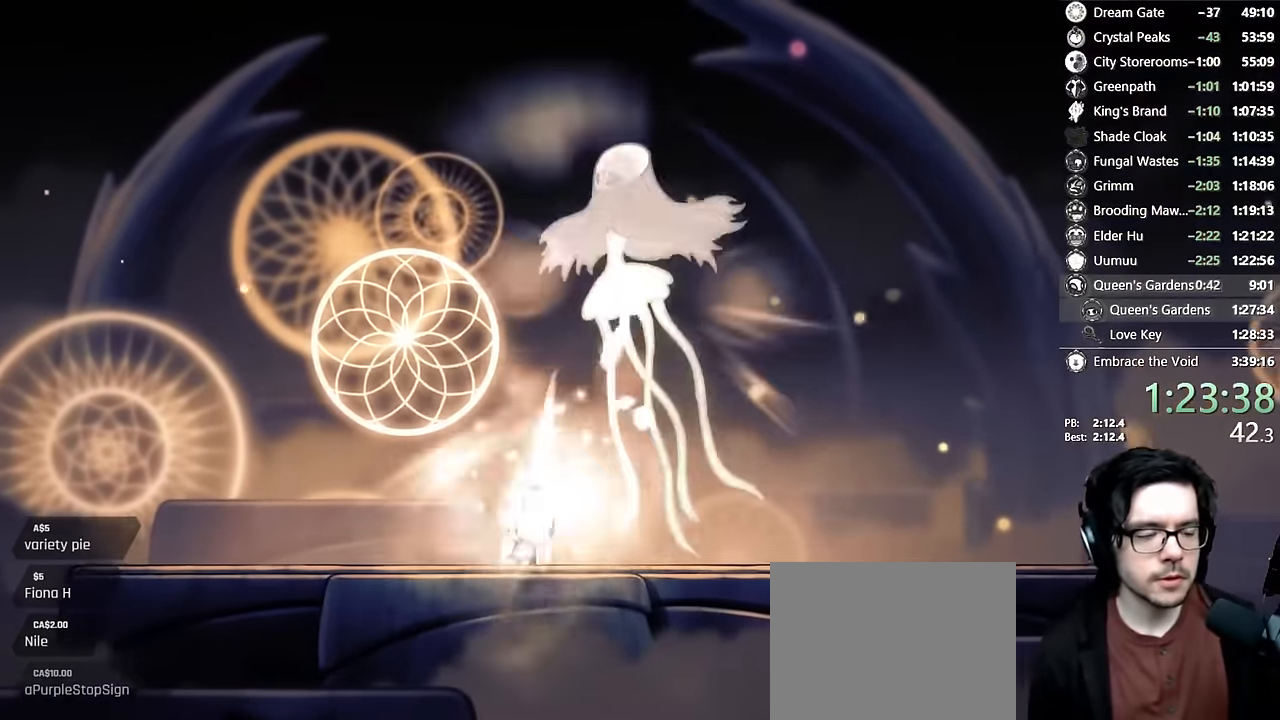
{"buttons": ["B"], "left_stick": "center", "right_stick": "center", "events": []}
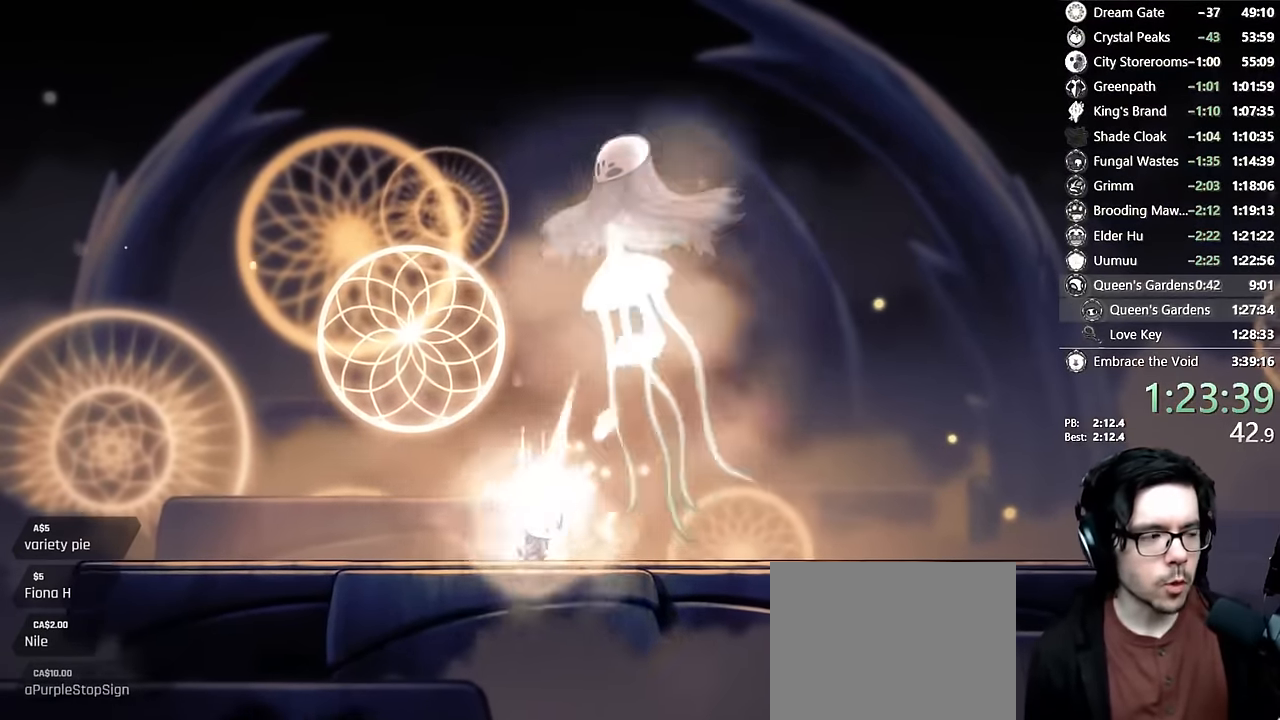
{"buttons": ["B"], "left_stick": "center", "right_stick": "center", "events": []}
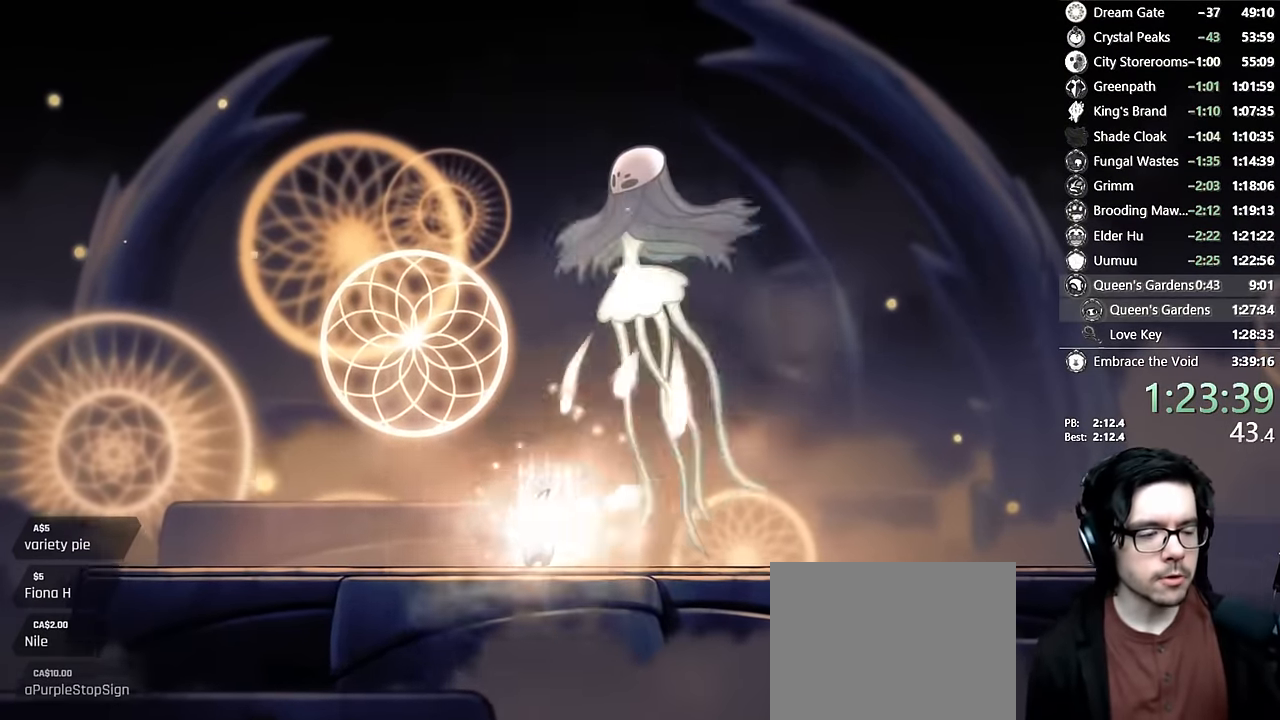
{"buttons": ["B"], "left_stick": "center", "right_stick": "center", "events": []}
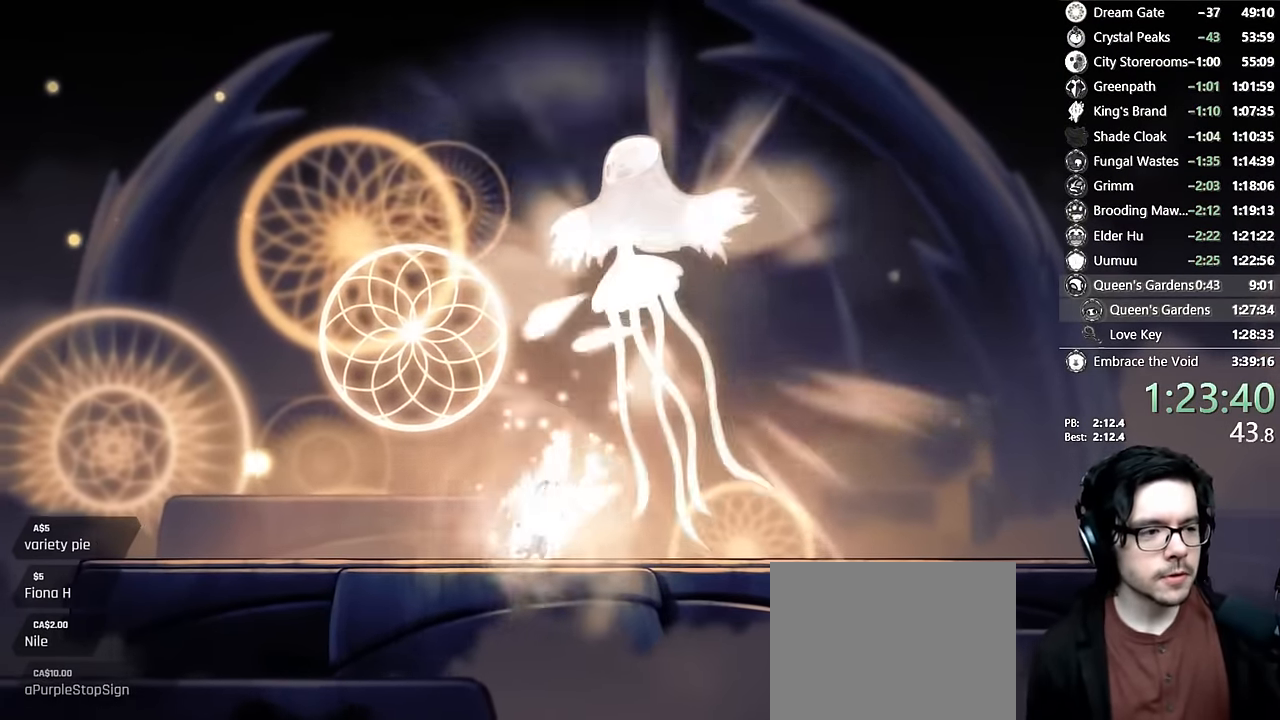
{"buttons": ["B"], "left_stick": "center", "right_stick": "center", "events": []}
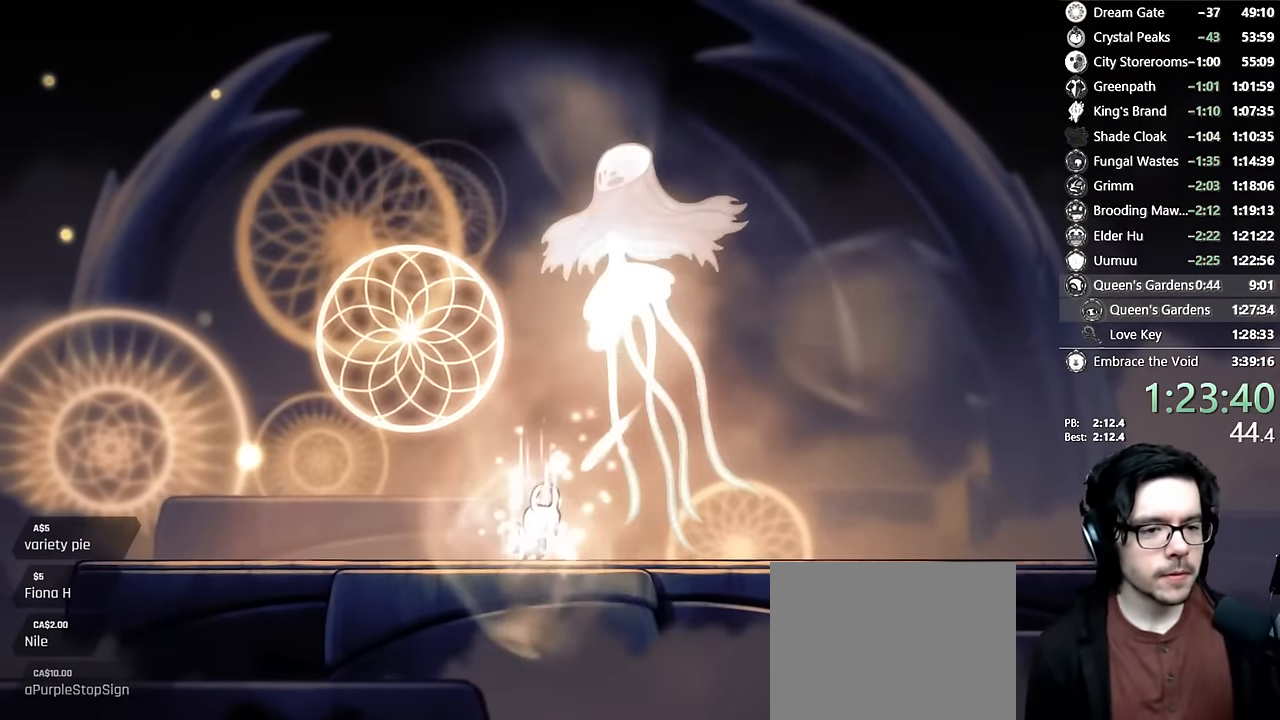
{"buttons": ["B"], "left_stick": "center", "right_stick": "center", "events": []}
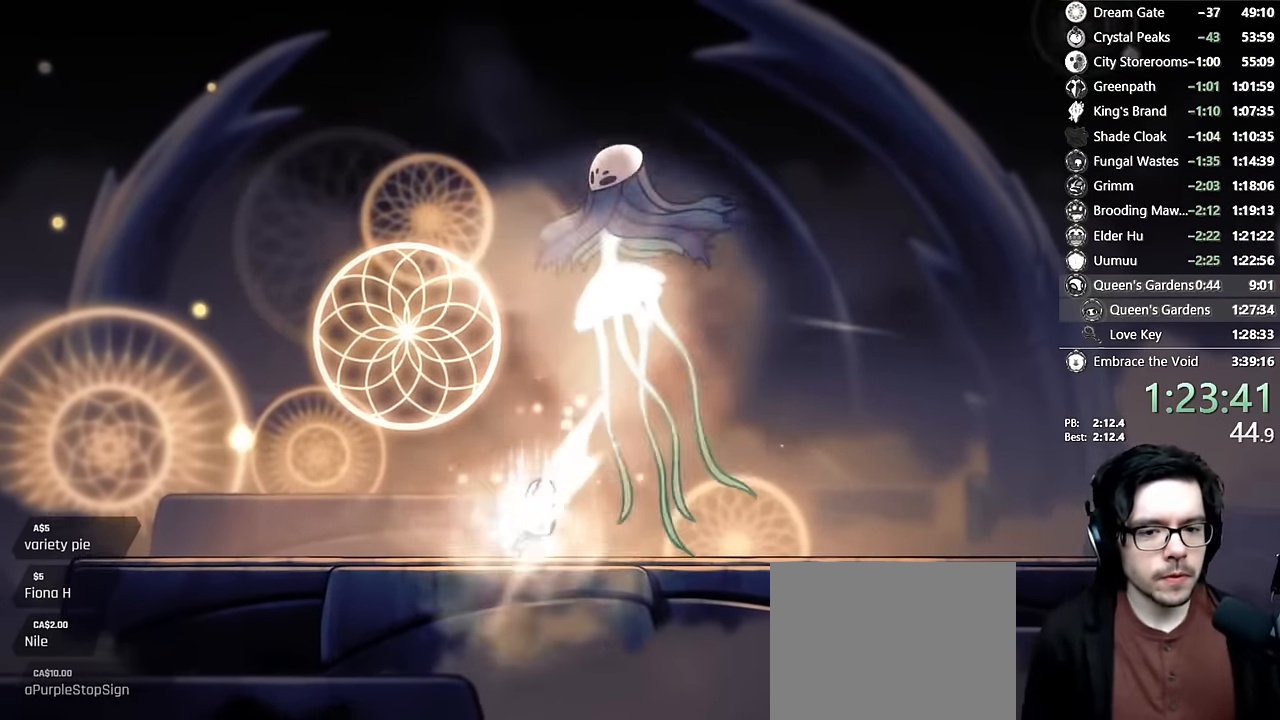
{"buttons": ["B"], "left_stick": "center", "right_stick": "center", "events": []}
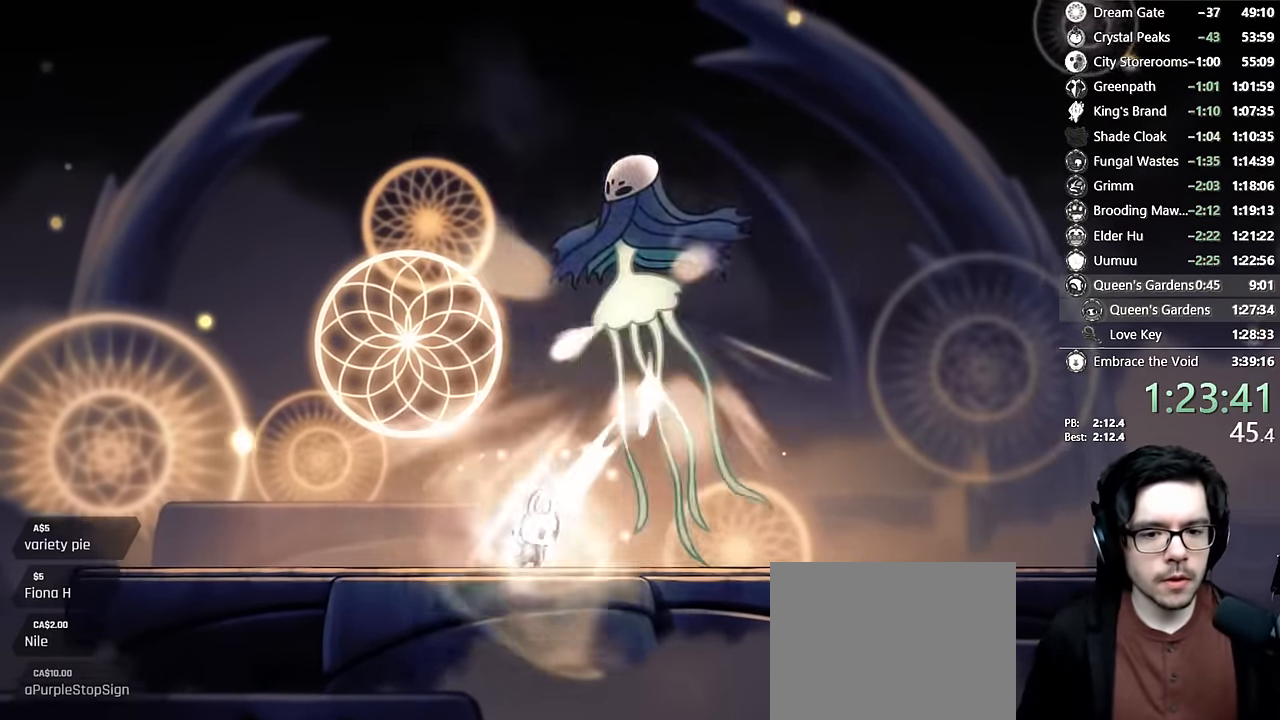
{"buttons": ["B"], "left_stick": "center", "right_stick": "center", "events": []}
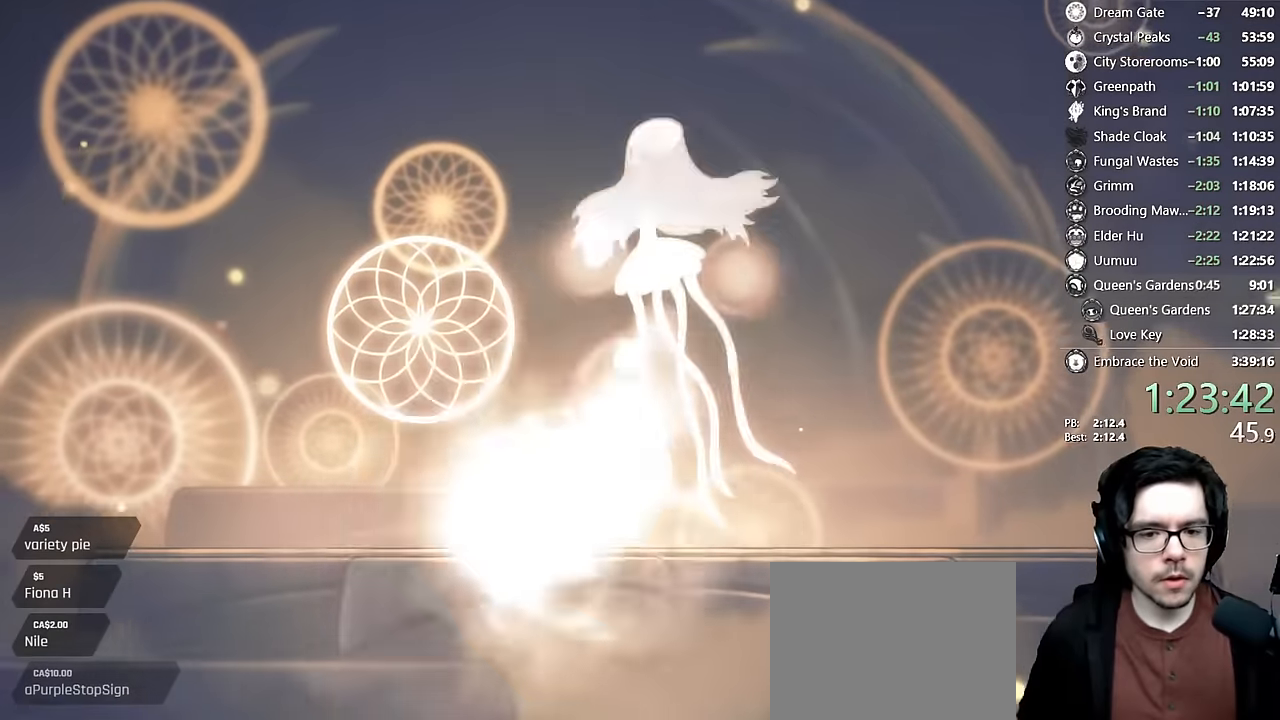
{"buttons": [], "left_stick": "center", "right_stick": "center", "events": [[167, "B", "up"]]}